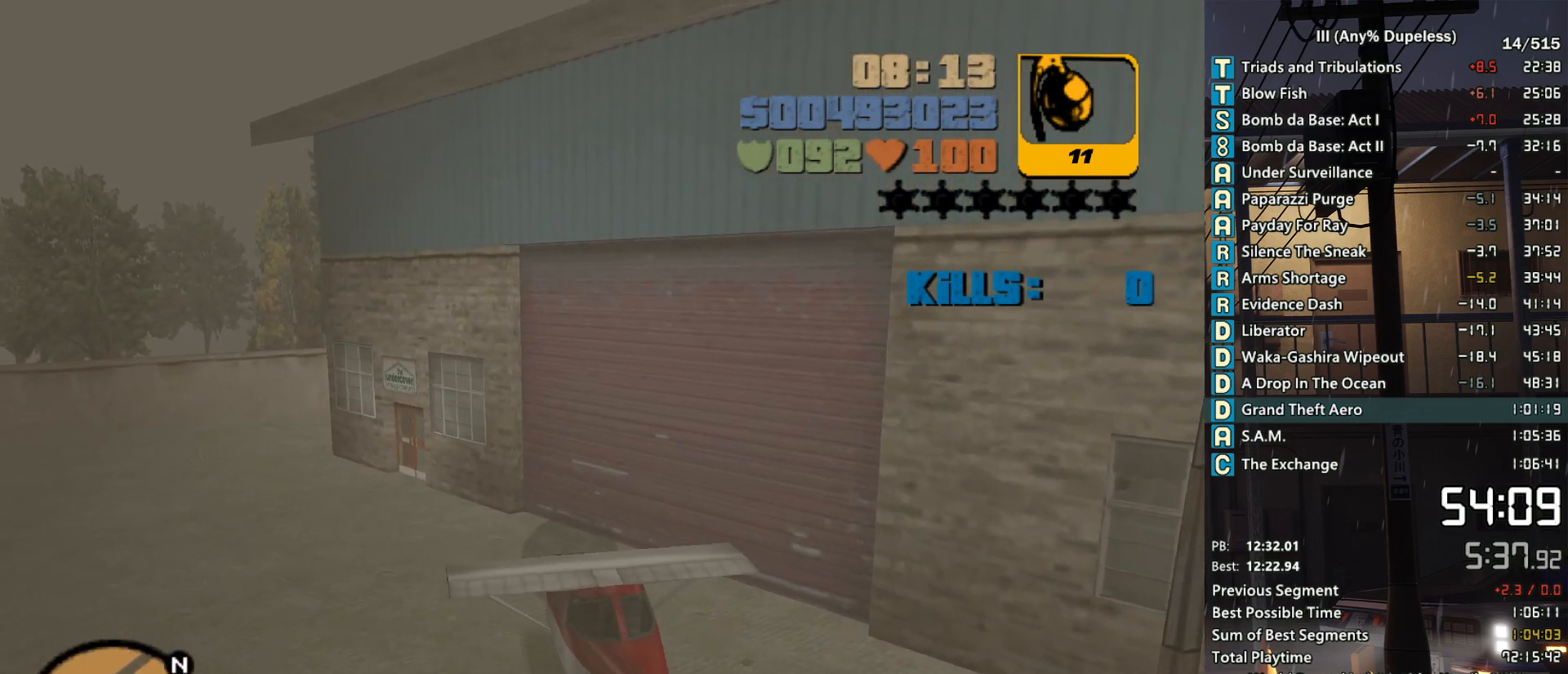
Gameplay with keyboard and mouse; each line is a JSON object with the keys and mouse buttons held at the frame after it. "events" lists presses ("down") and releases ("up") of "a", "alt", "c", "caps_lock", "ctrl", "d", "down", "e", "escape", "f", "f1", "f2", "f3", "left", "num4", "num6", "q", "r", "right", "s", "shift", "space", "tab", "tilde", "up", "w", "x", "z", "mouse_left", "mouse_middle", "mouse_right", "mouse_mb4", "mouse_mb5", "mouse_wheel_up" and "mouse_wheel_down" between this image and that frame as [ms after this image, input, new state], when the widget could be followed in between. "mouse_left", "mouse_middle", "mouse_right", "mouse_mb4", "mouse_mb5", "mouse_wheel_up", "mouse_wheel_down" = the "left", "middle", "right", "mb4", "mb5", "wheel_up", "wheel_down" buttons of the "mouse" list. No other keys are recorded. Not read: mouse_move.
{"keys": ["s"], "mouse": [], "events": [[266, "space", "up"]]}
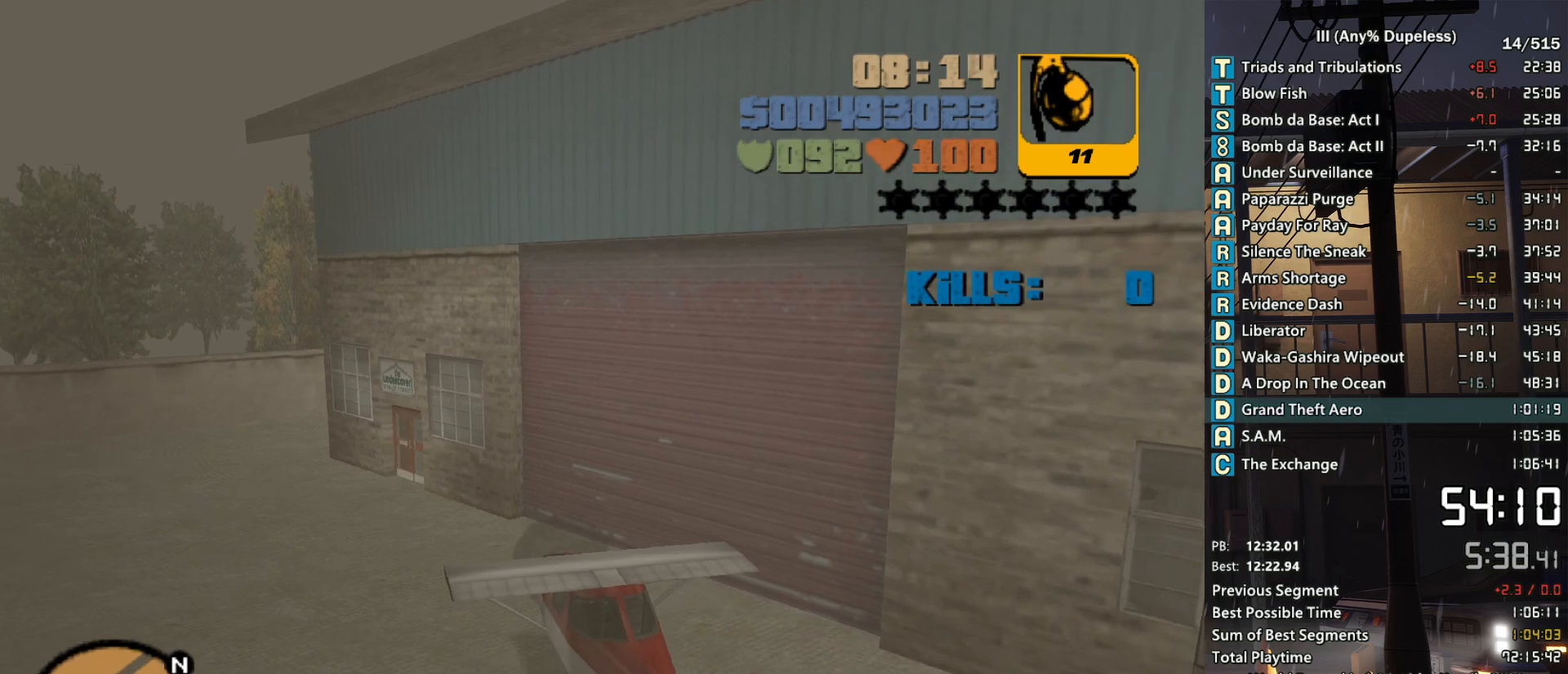
{"keys": ["s"], "mouse": ["middle"], "events": [[33, "mouse_middle", "down"]]}
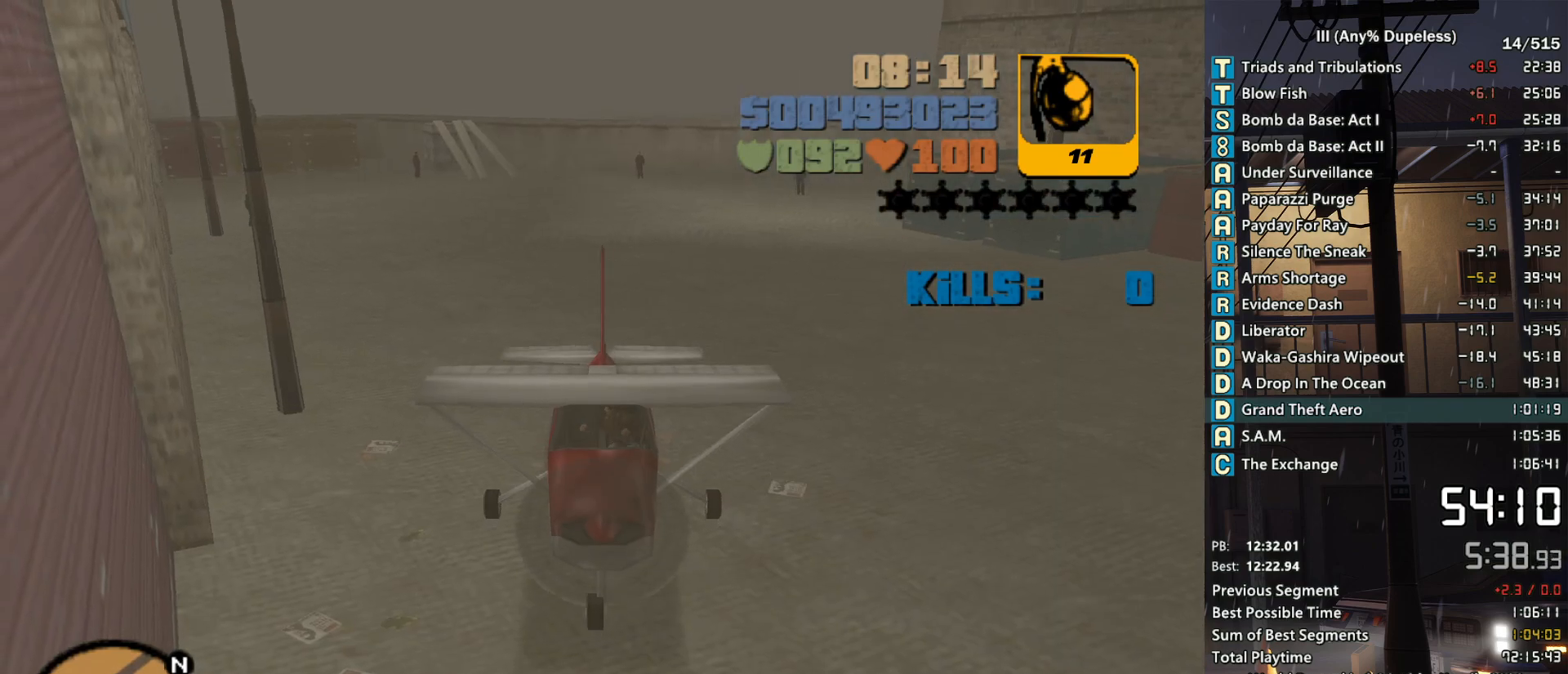
{"keys": ["s"], "mouse": ["middle"], "events": [[50, "a", "down"], [200, "a", "up"]]}
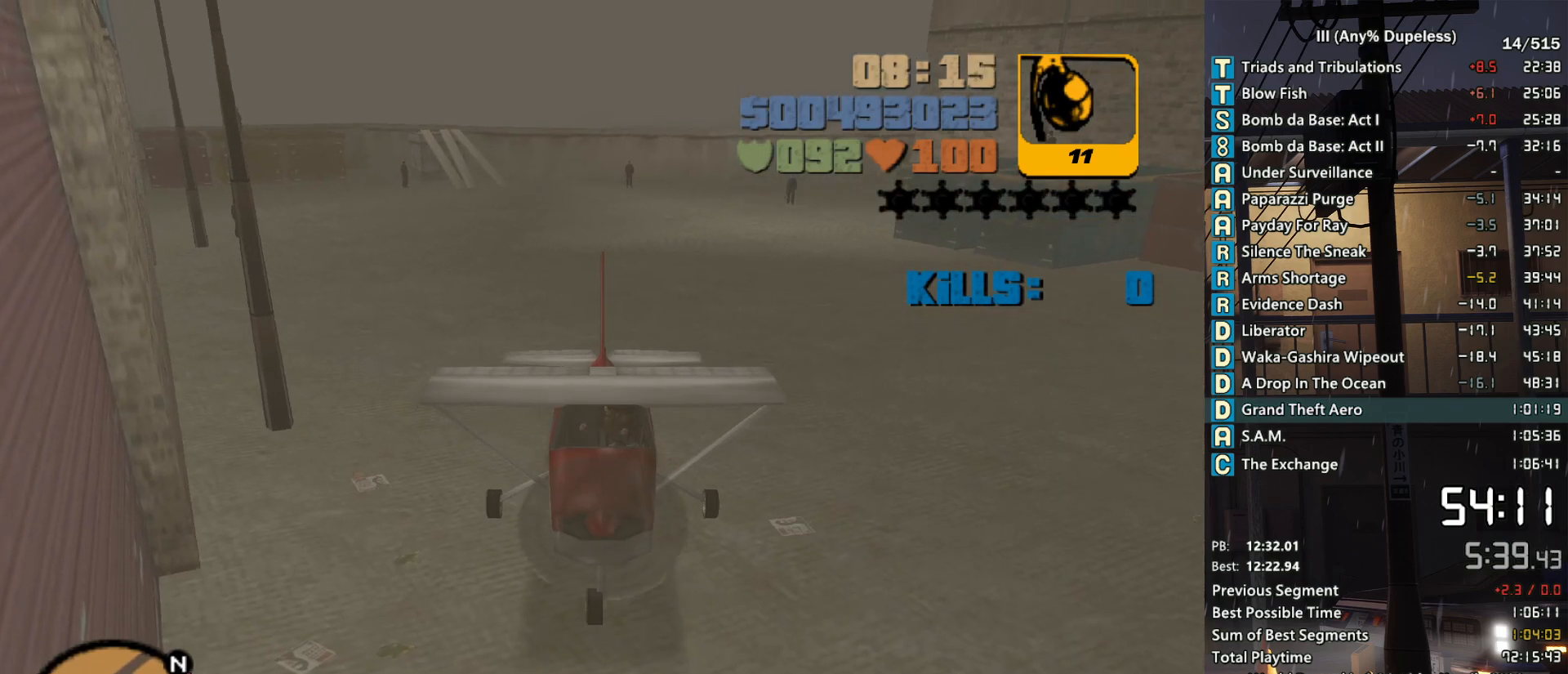
{"keys": ["s"], "mouse": ["middle"], "events": [[166, "a", "down"], [300, "a", "up"]]}
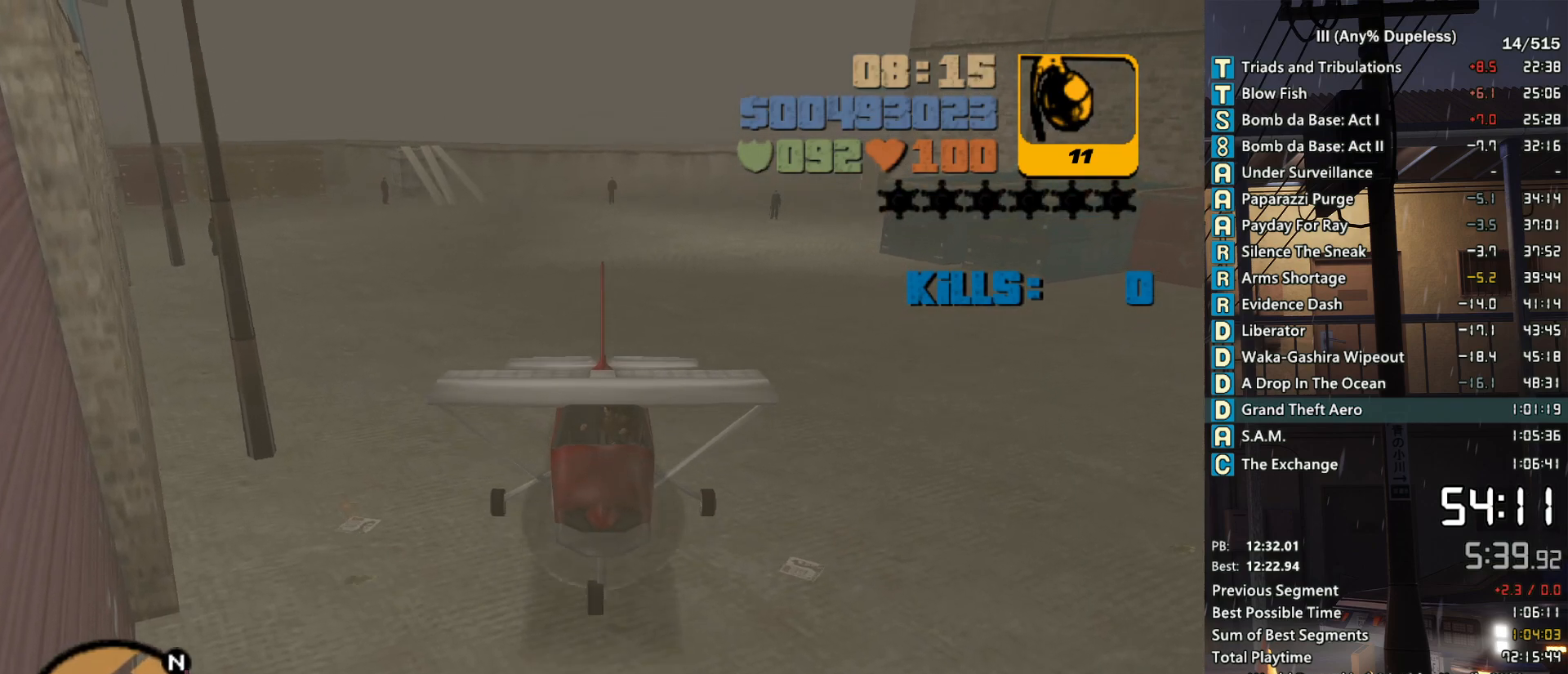
{"keys": ["a", "s"], "mouse": ["middle"], "events": [[466, "a", "down"]]}
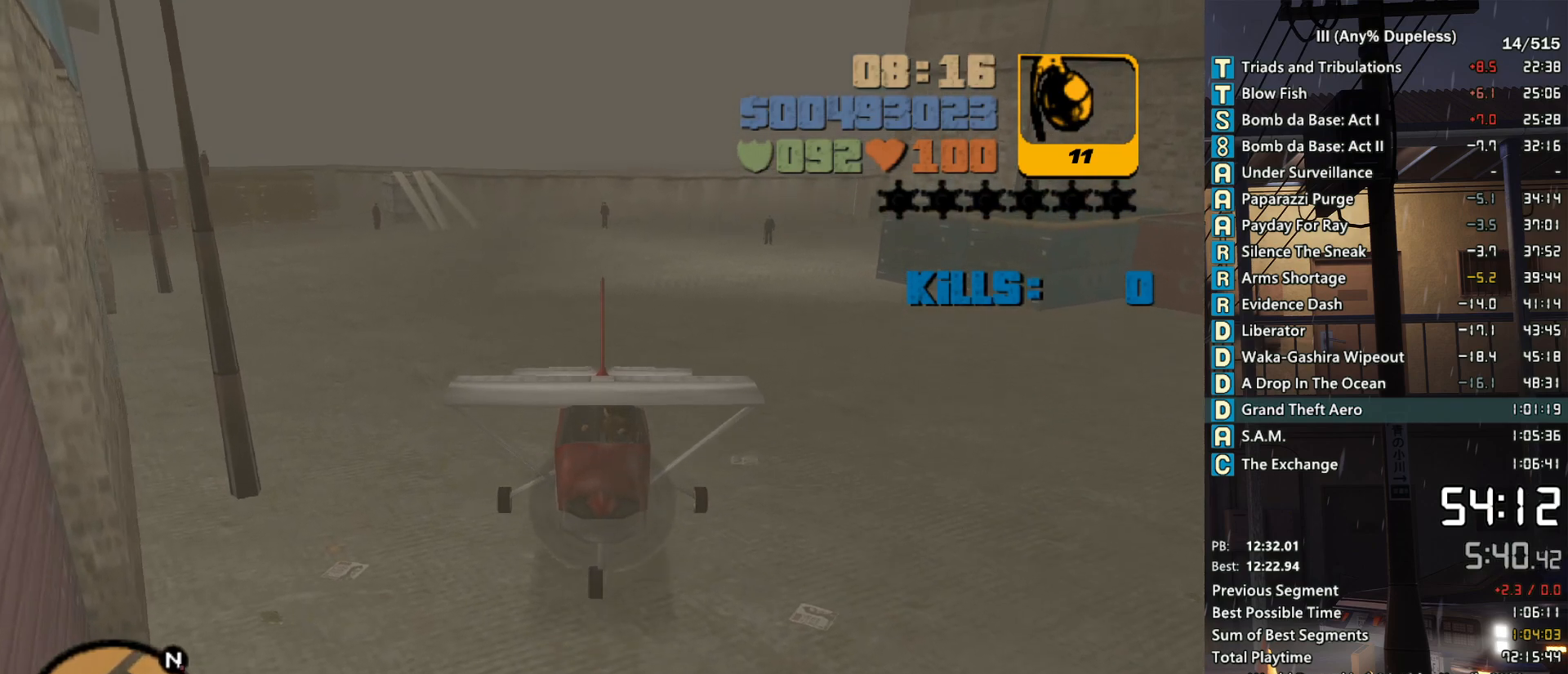
{"keys": ["s"], "mouse": ["middle"], "events": [[100, "a", "up"]]}
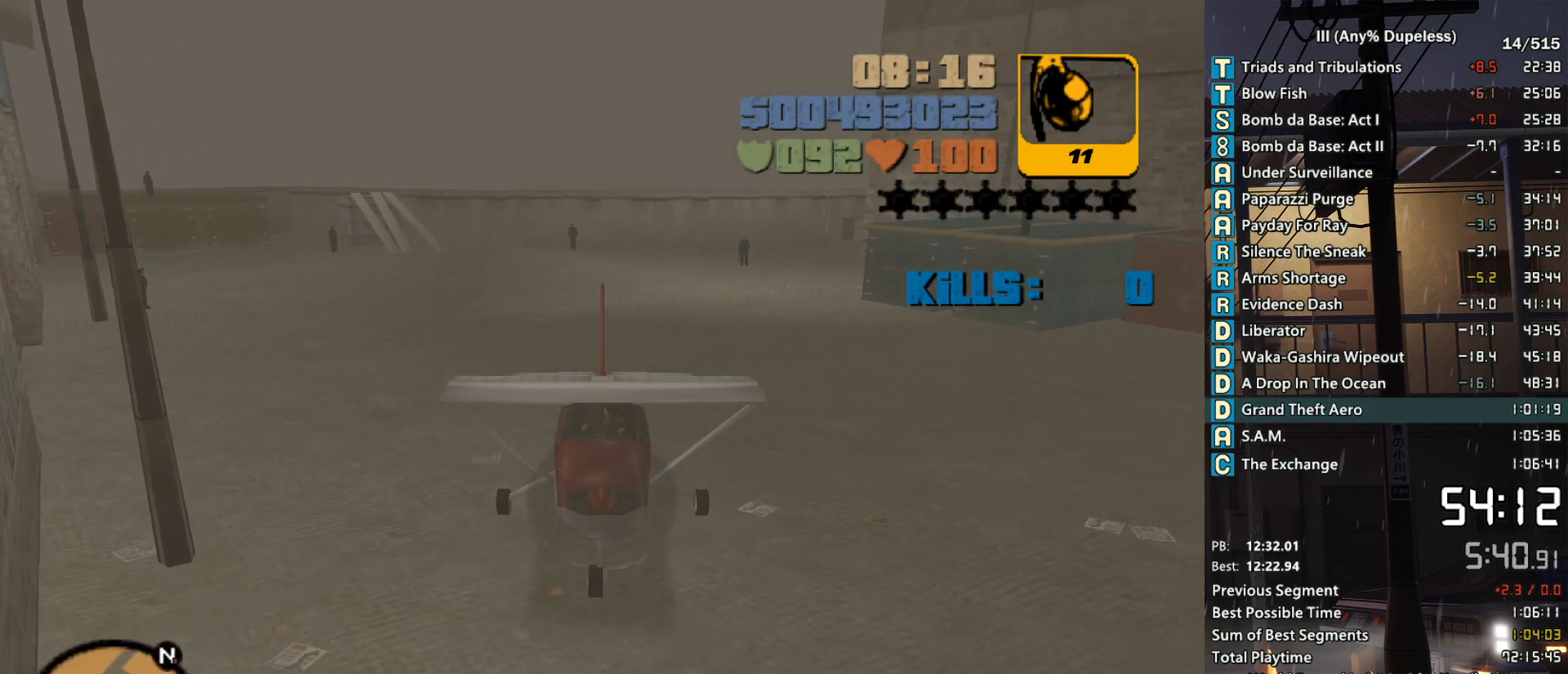
{"keys": ["s"], "mouse": ["middle"], "events": []}
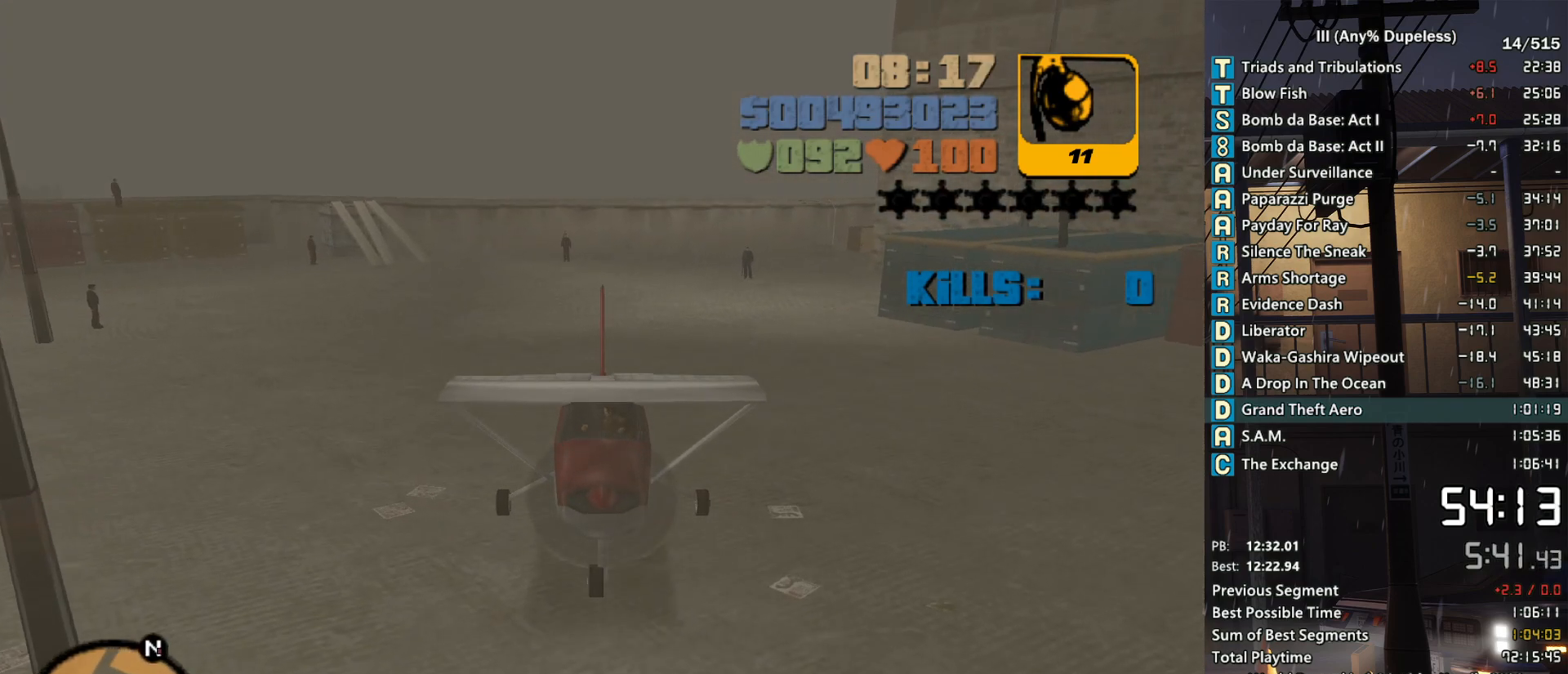
{"keys": ["s"], "mouse": ["middle"], "events": [[366, "a", "down"], [466, "a", "up"]]}
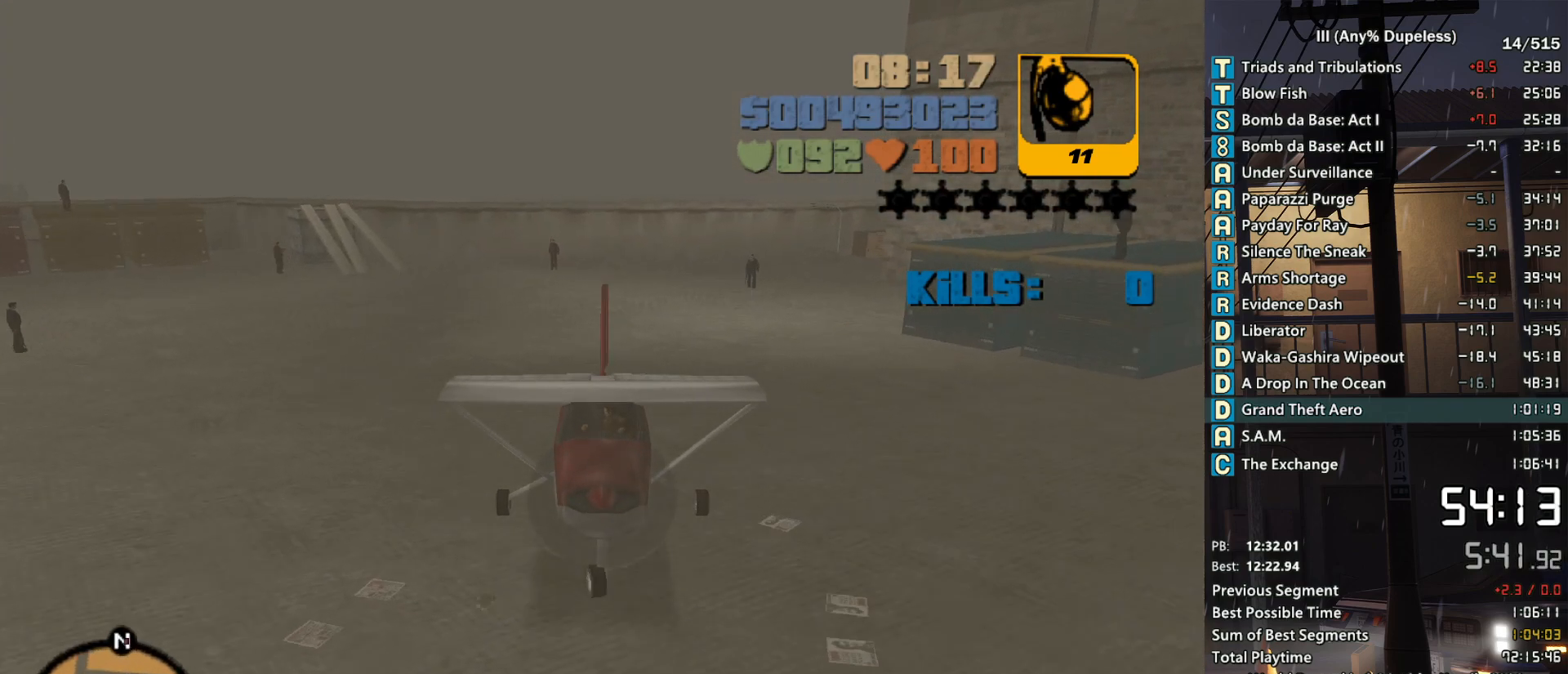
{"keys": ["s"], "mouse": ["middle"], "events": []}
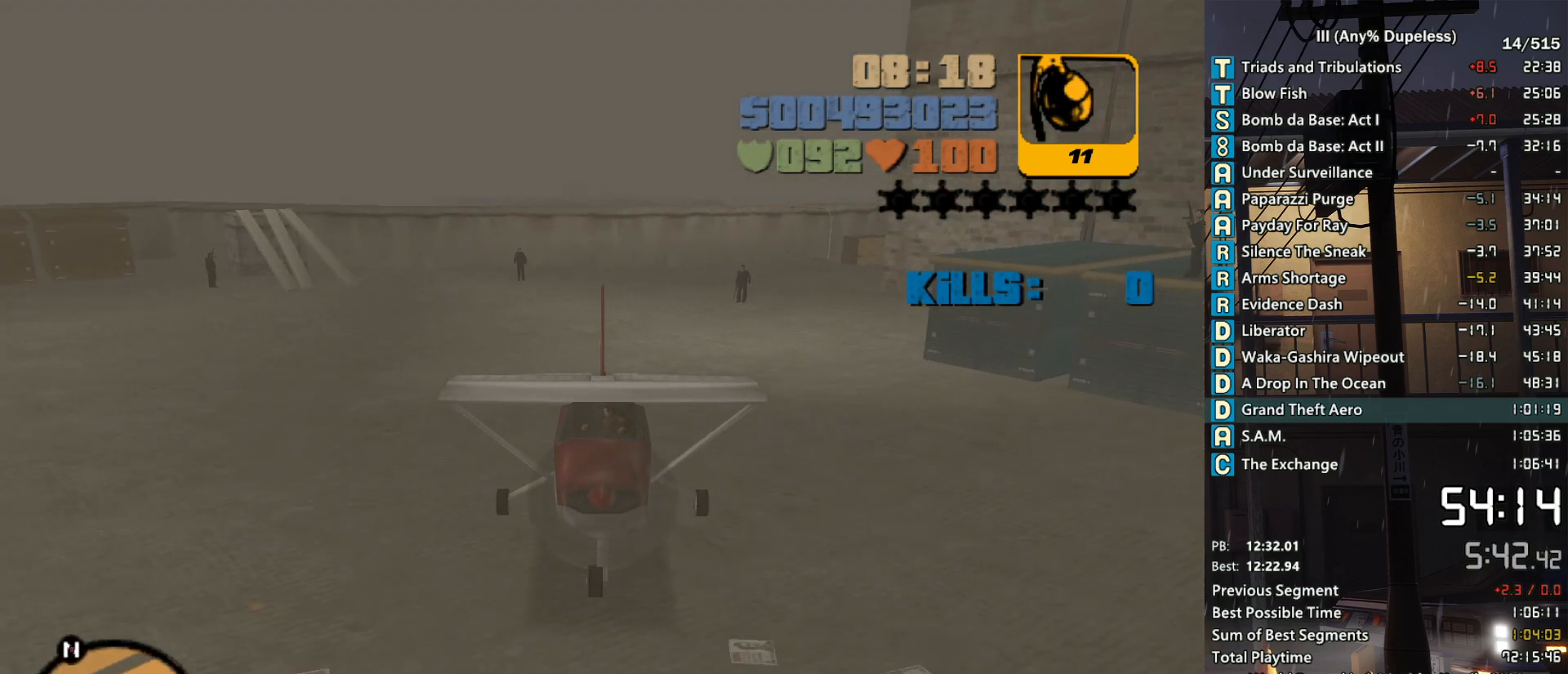
{"keys": ["a", "s"], "mouse": ["middle"], "events": [[450, "a", "down"]]}
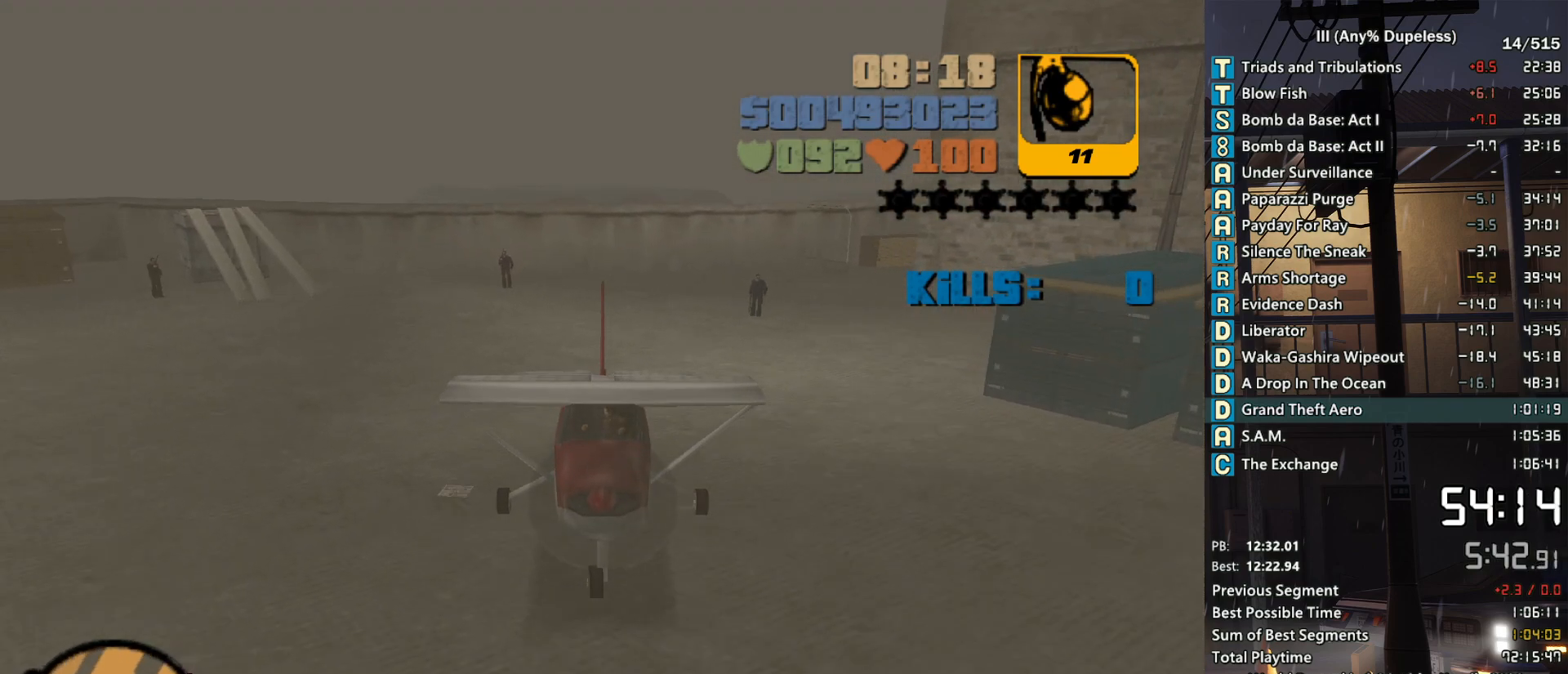
{"keys": ["s"], "mouse": ["middle"], "events": [[33, "a", "up"]]}
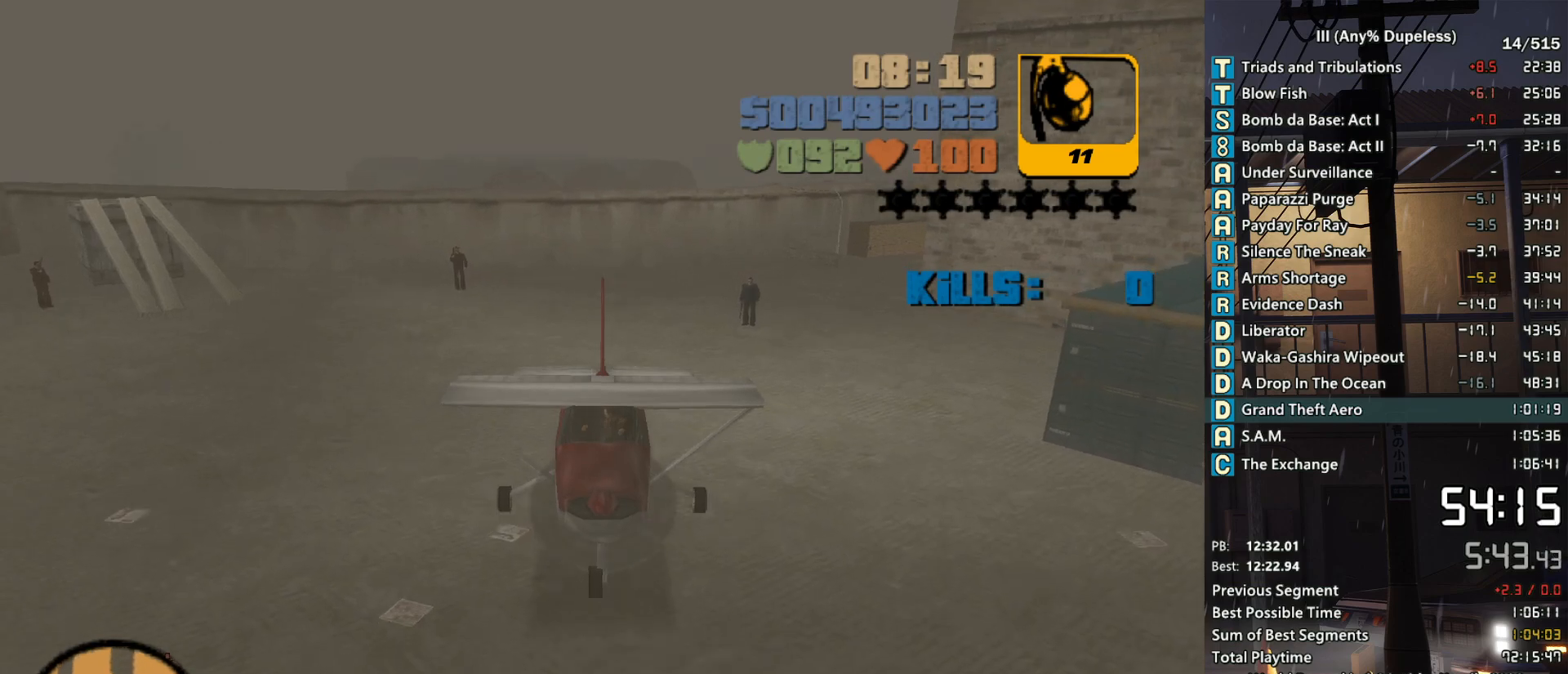
{"keys": ["s"], "mouse": ["middle"], "events": [[16, "a", "down"], [100, "a", "up"]]}
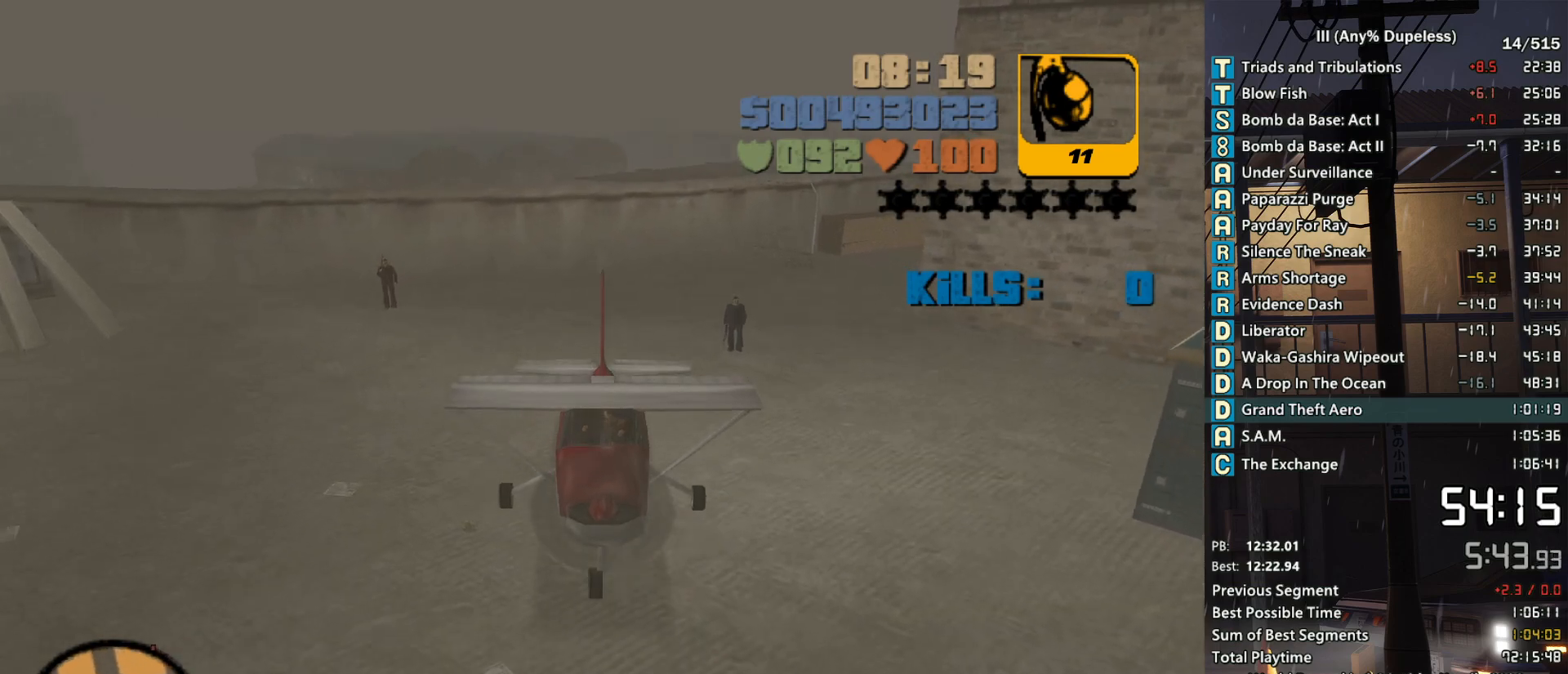
{"keys": ["a"], "mouse": ["middle"], "events": [[116, "a", "down"], [216, "a", "up"], [216, "s", "up"], [483, "a", "down"]]}
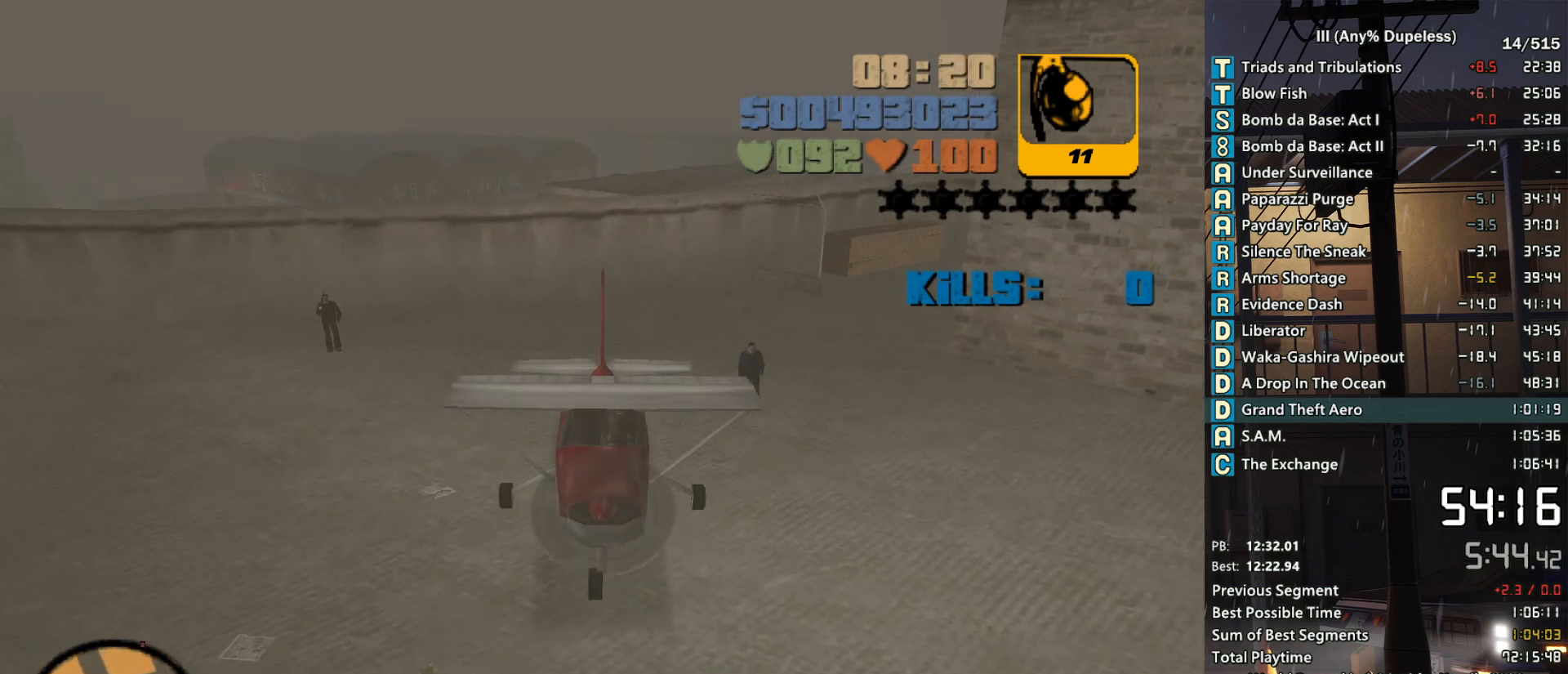
{"keys": ["a"], "mouse": ["middle"], "events": [[83, "a", "up"], [233, "a", "down"]]}
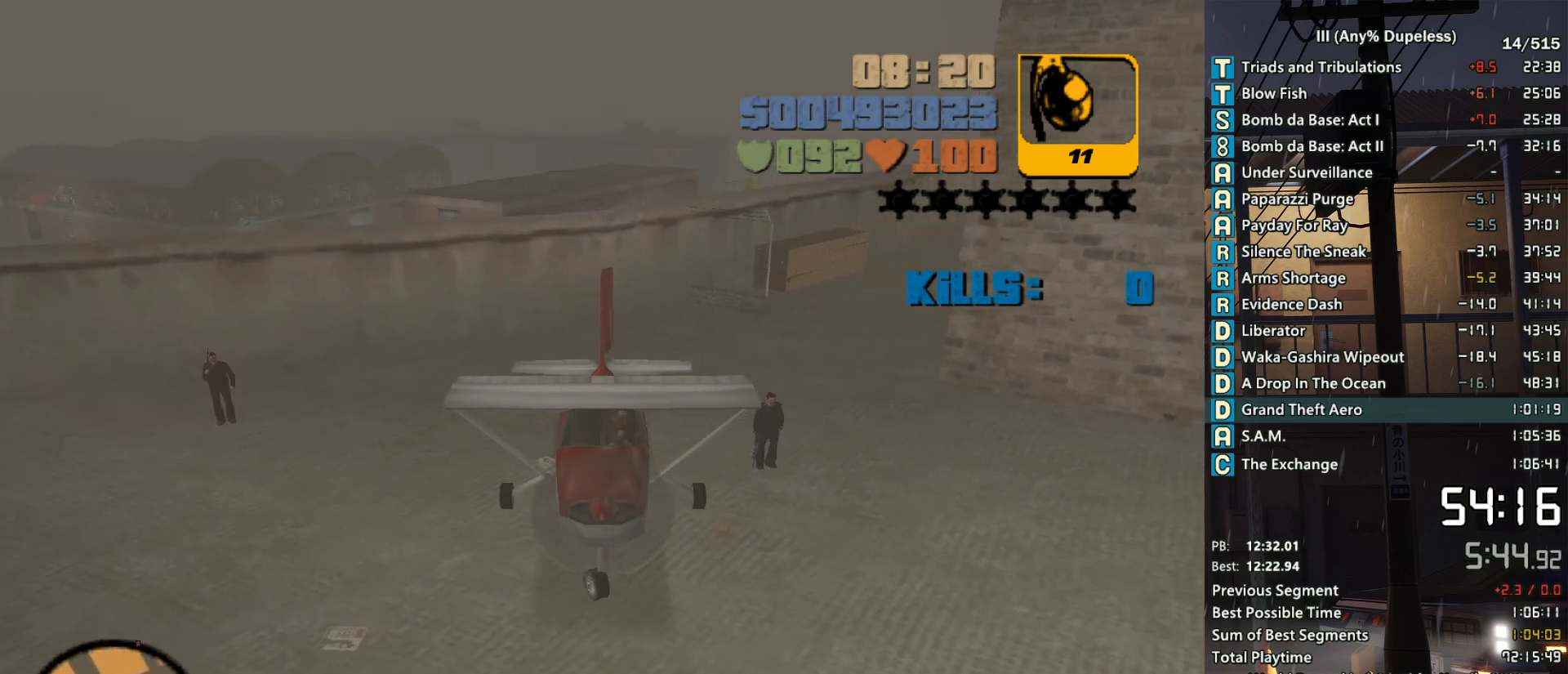
{"keys": [], "mouse": ["middle"], "events": [[233, "a", "up"]]}
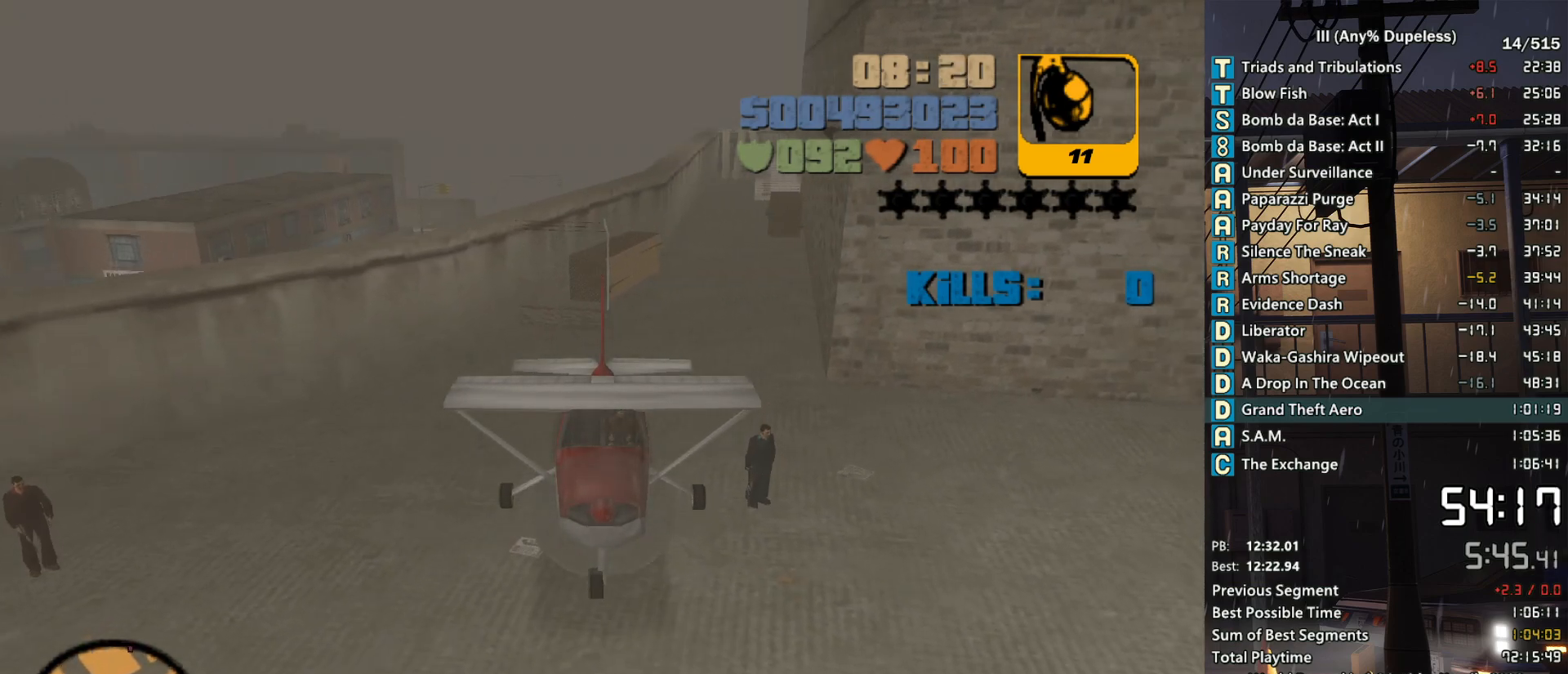
{"keys": ["s"], "mouse": ["middle"], "events": [[166, "a", "down"], [166, "s", "down"], [500, "a", "up"]]}
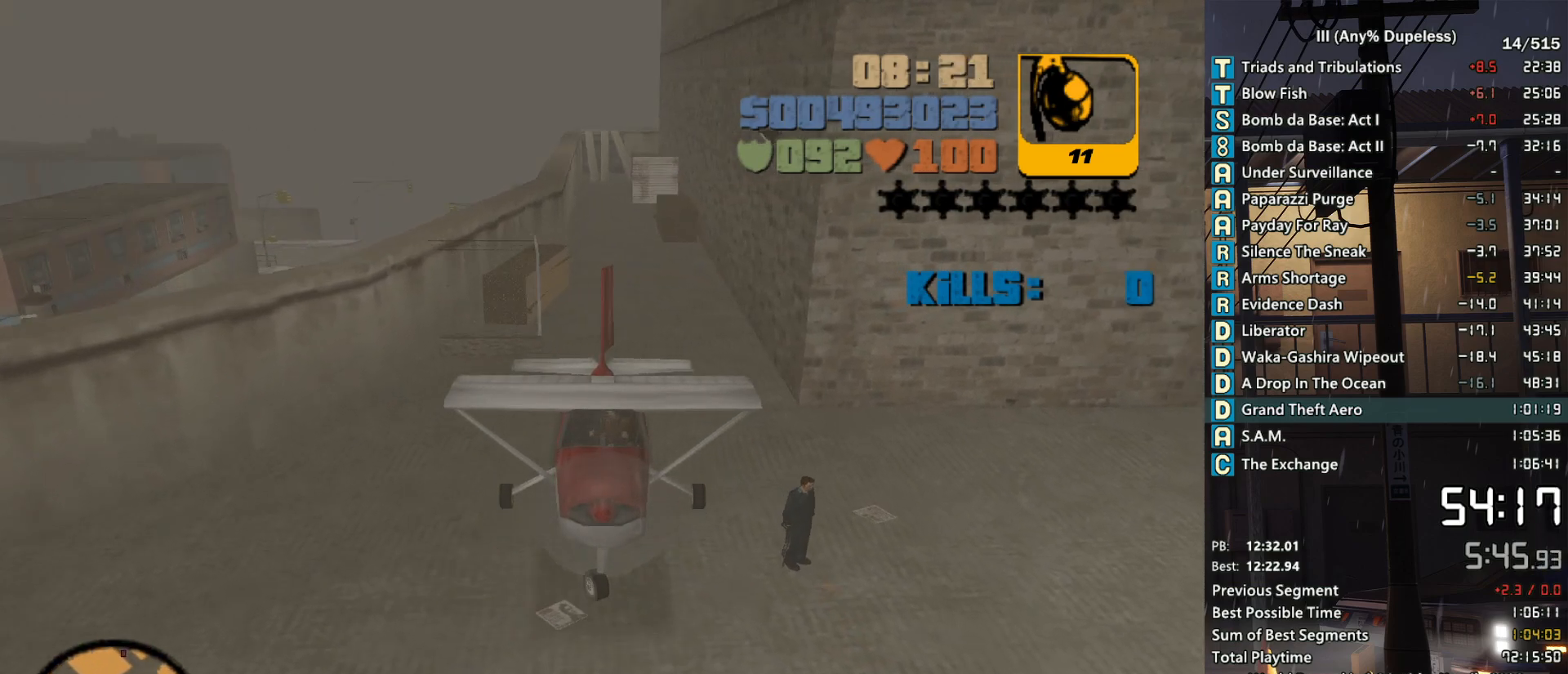
{"keys": ["s"], "mouse": ["middle"], "events": []}
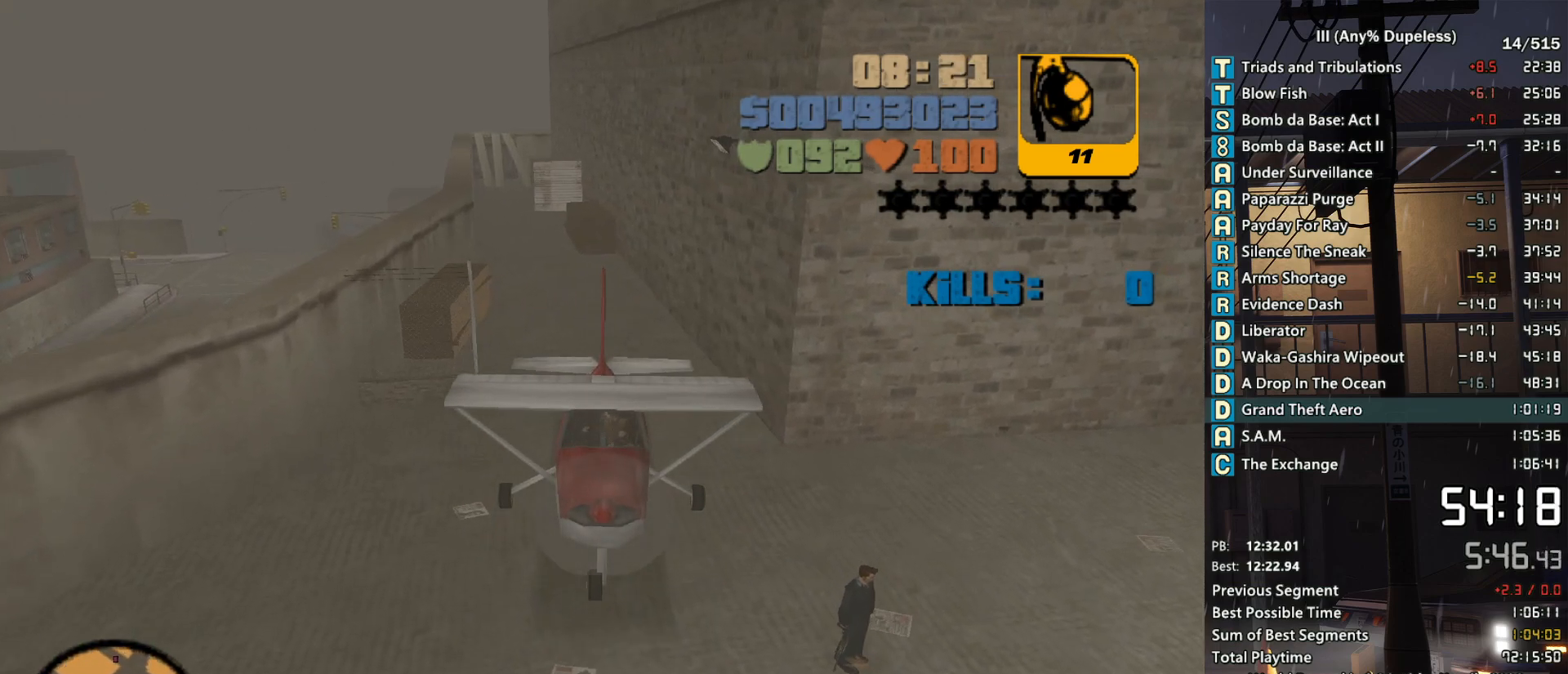
{"keys": ["d"], "mouse": ["middle"], "events": [[250, "s", "up"], [433, "d", "down"]]}
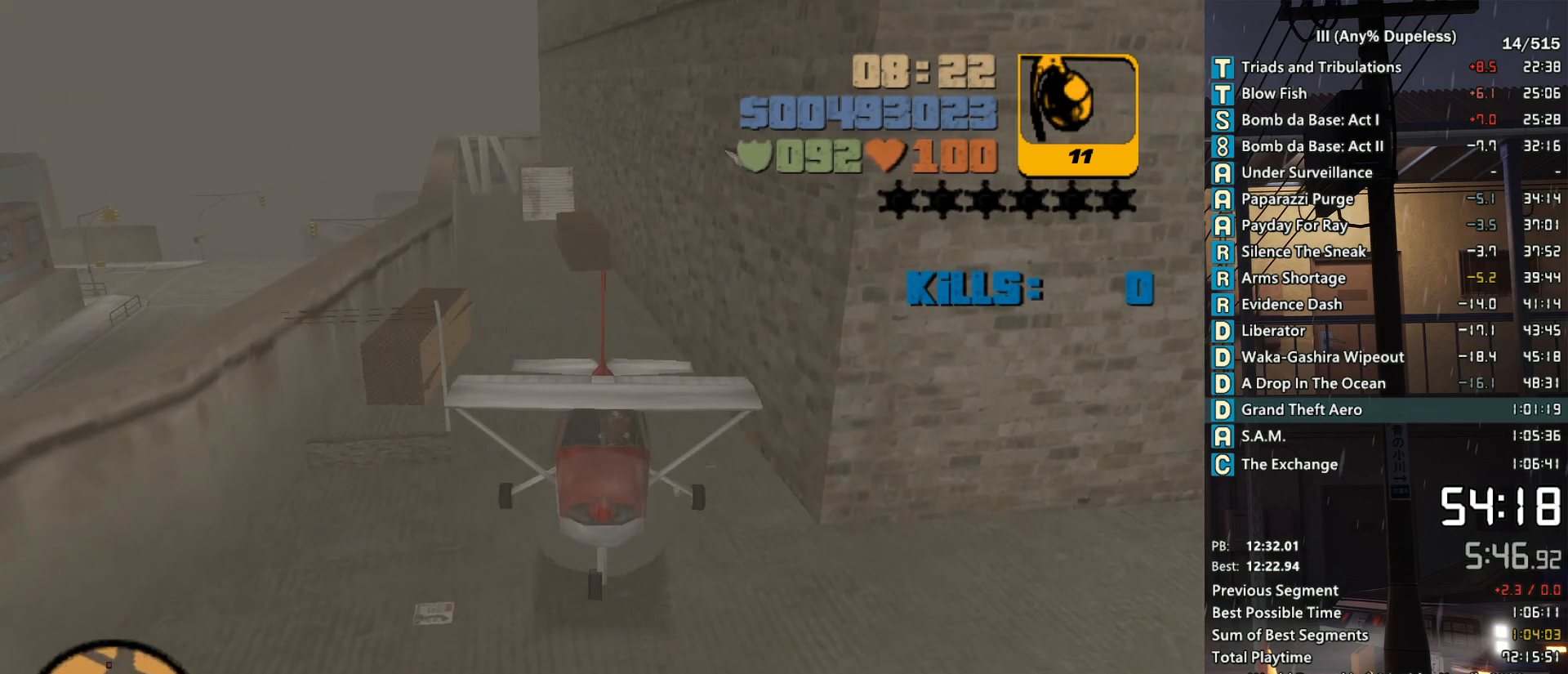
{"keys": [], "mouse": ["middle"], "events": [[16, "d", "up"], [166, "s", "down"], [350, "d", "down"], [400, "s", "up"], [450, "d", "up"]]}
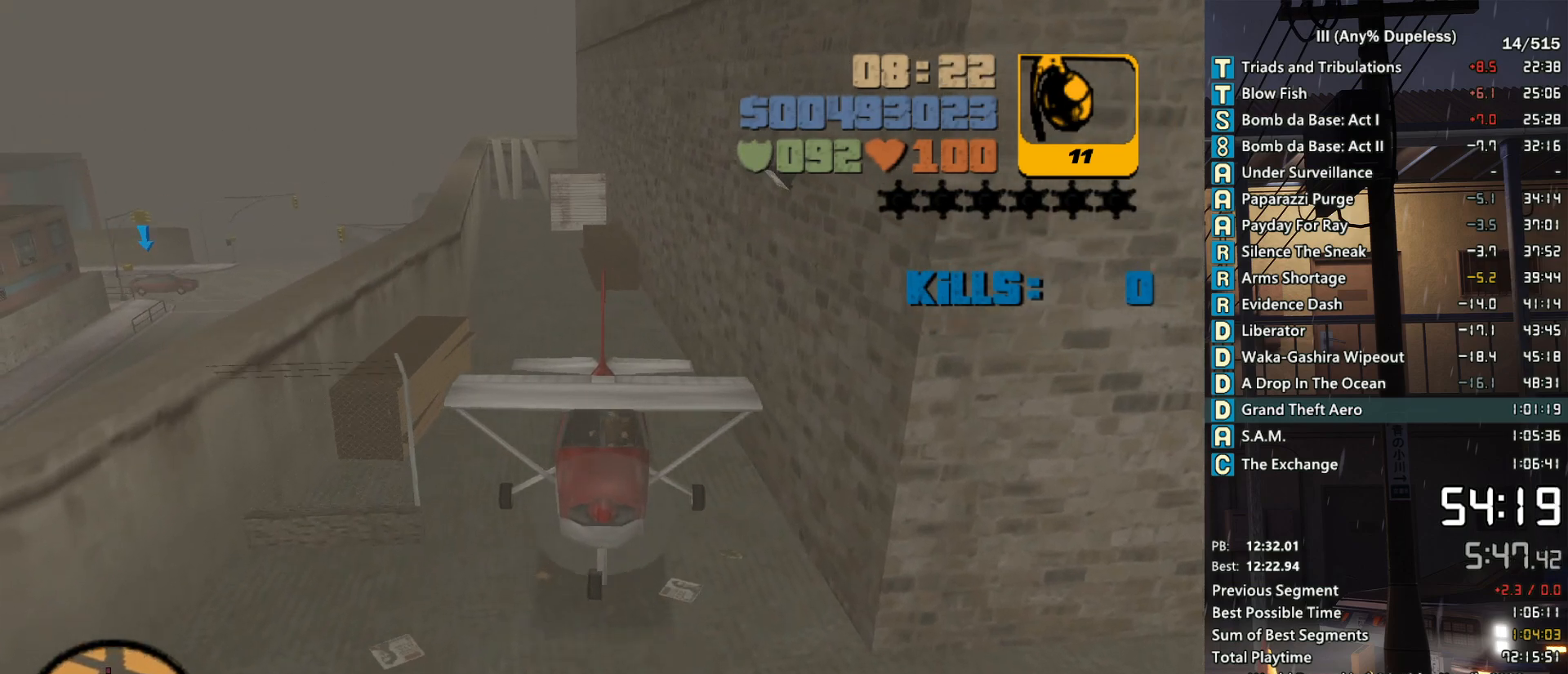
{"keys": ["s"], "mouse": ["middle"], "events": [[316, "s", "down"]]}
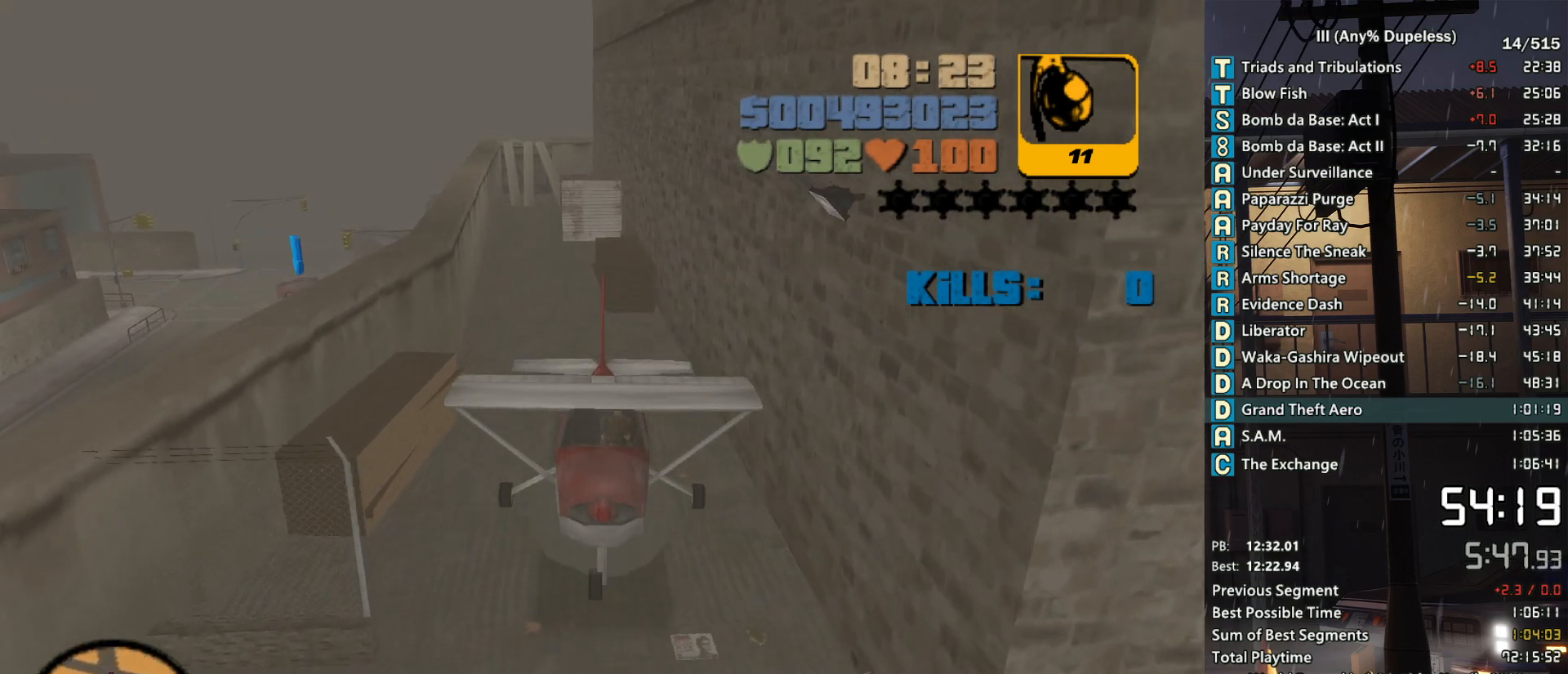
{"keys": [], "mouse": ["middle"], "events": [[16, "d", "down"], [50, "d", "up"], [50, "s", "up"], [333, "d", "down"], [433, "d", "up"]]}
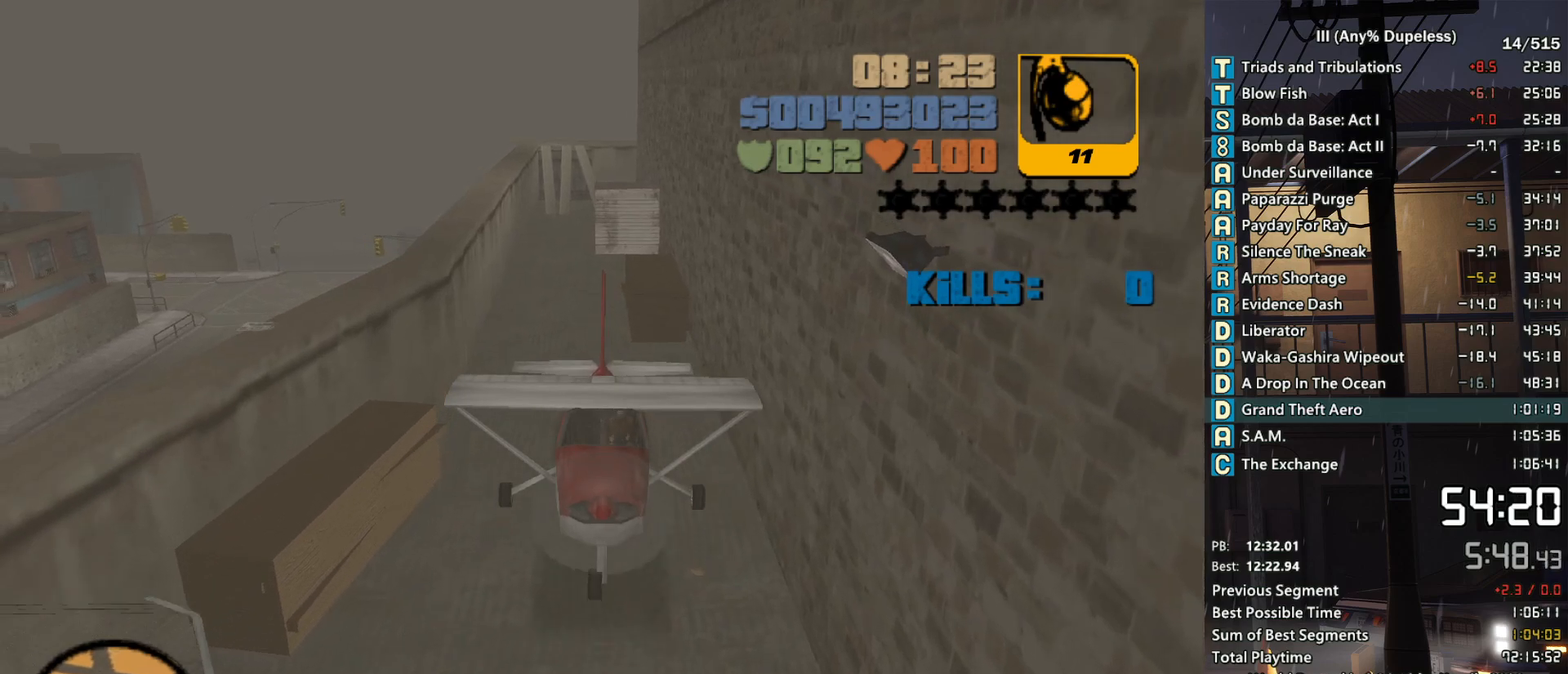
{"keys": [], "mouse": ["middle"], "events": [[166, "a", "down"], [250, "a", "up"], [400, "w", "down"], [500, "w", "up"]]}
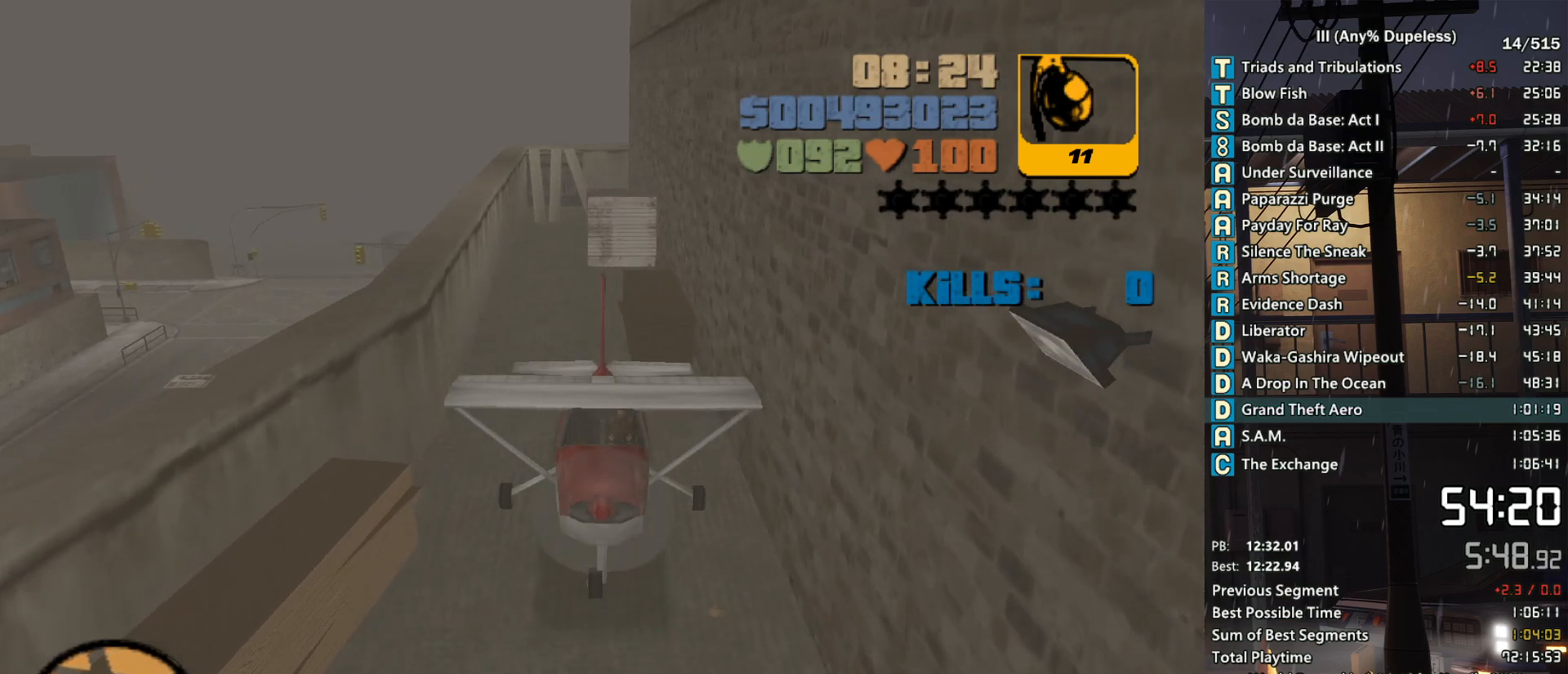
{"keys": ["s"], "mouse": [], "events": [[266, "mouse_middle", "up"], [366, "d", "down"], [416, "s", "down"], [466, "d", "up"]]}
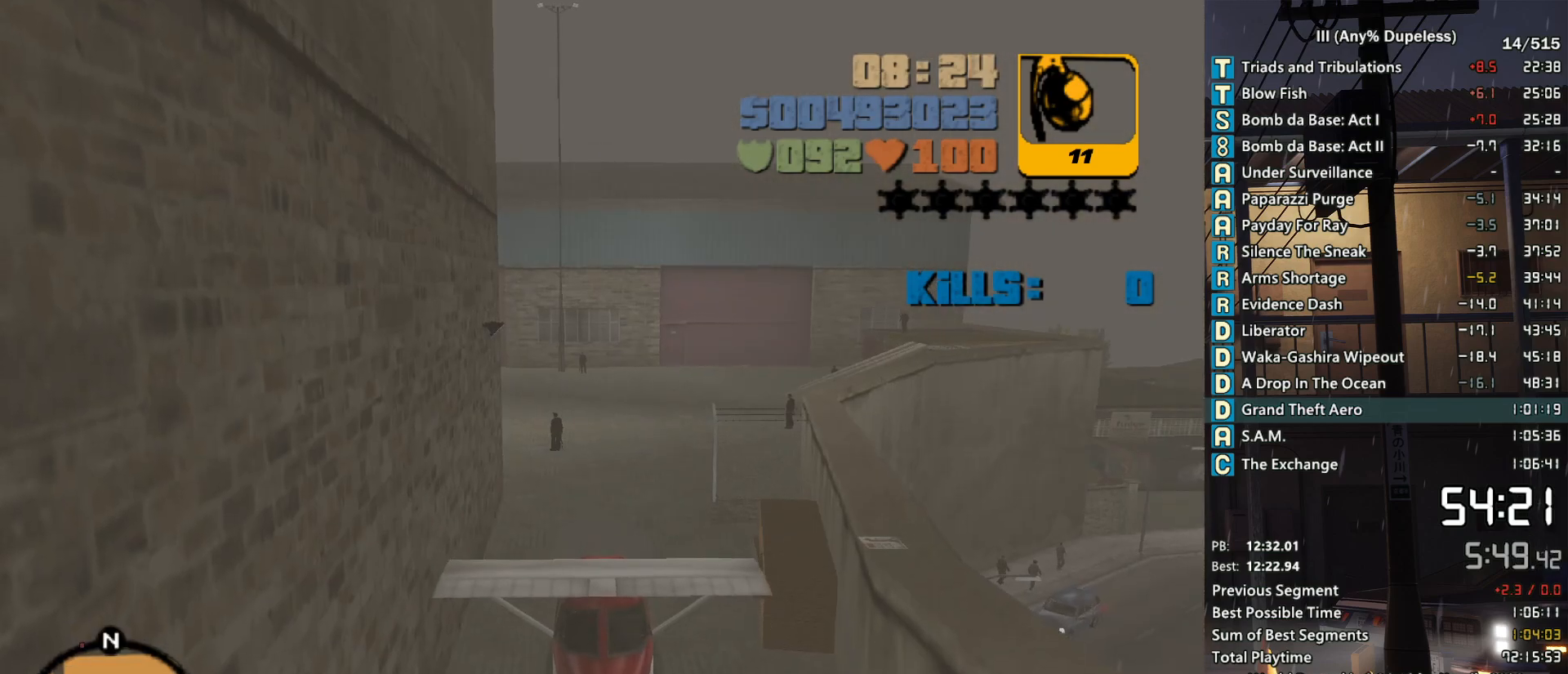
{"keys": [], "mouse": [], "events": [[16, "s", "up"]]}